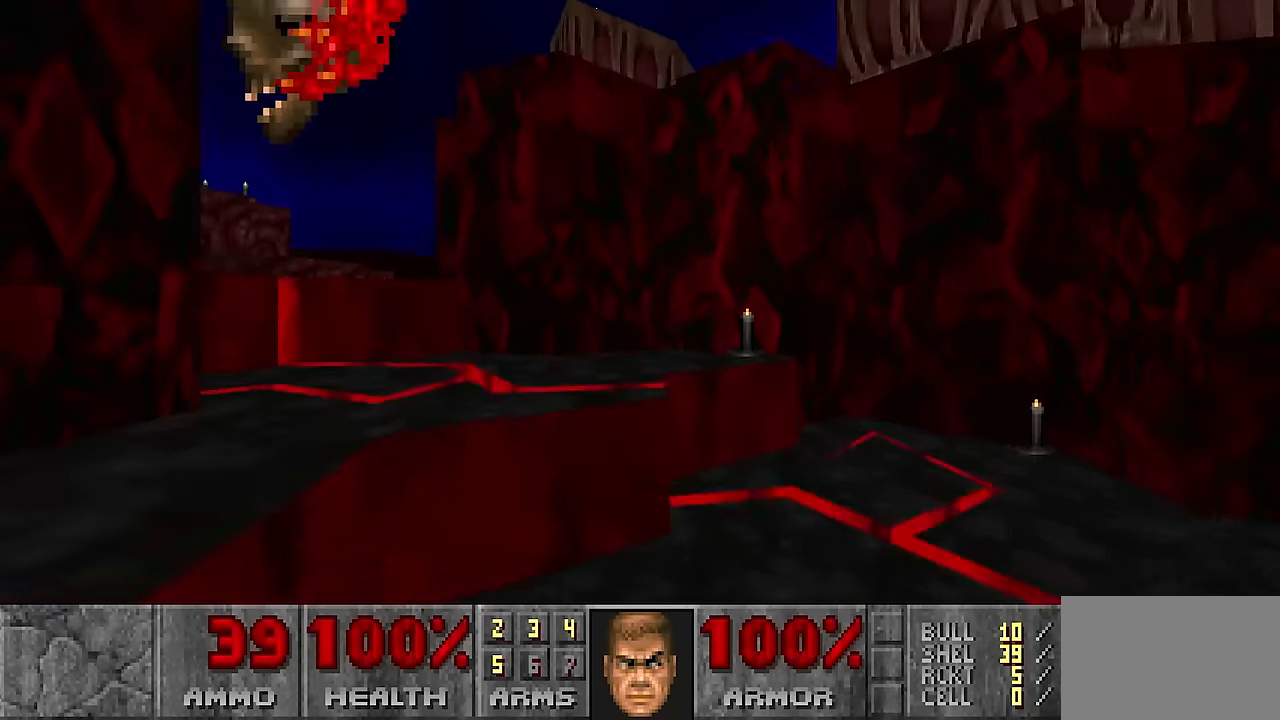
Gameplay with keyboard and mouse; each line is a JSON object with the keys and mouse buttons held at the frame after it. "events" lists presses ("down") and releases ("up") of "1", "2", "3", "4", "a", "alt", "c", "ctrl", "d", "e", "f", "q", "r", "s", "shift", "space", "tab", "v", "w", "x", "z", "mouse_left", "mouse_wheel" and "mouse_right" between this image and that frame as [ms after this image, input, new state], when the widget could be followed in between. "mouse_left", "mouse_wheel", "mouse_right" = the "left", "wheel", "right" buttons of the "mouse" list. No other keys are recorded. "wheel" means that the mouse wheel is clicked or scrolled. Not read: mouse_move.
{"keys": [], "mouse": ["left"], "events": [[50, "d", "down"], [183, "d", "up"], [283, "d", "down"], [316, "d", "up"], [416, "mouse_left", "down"]]}
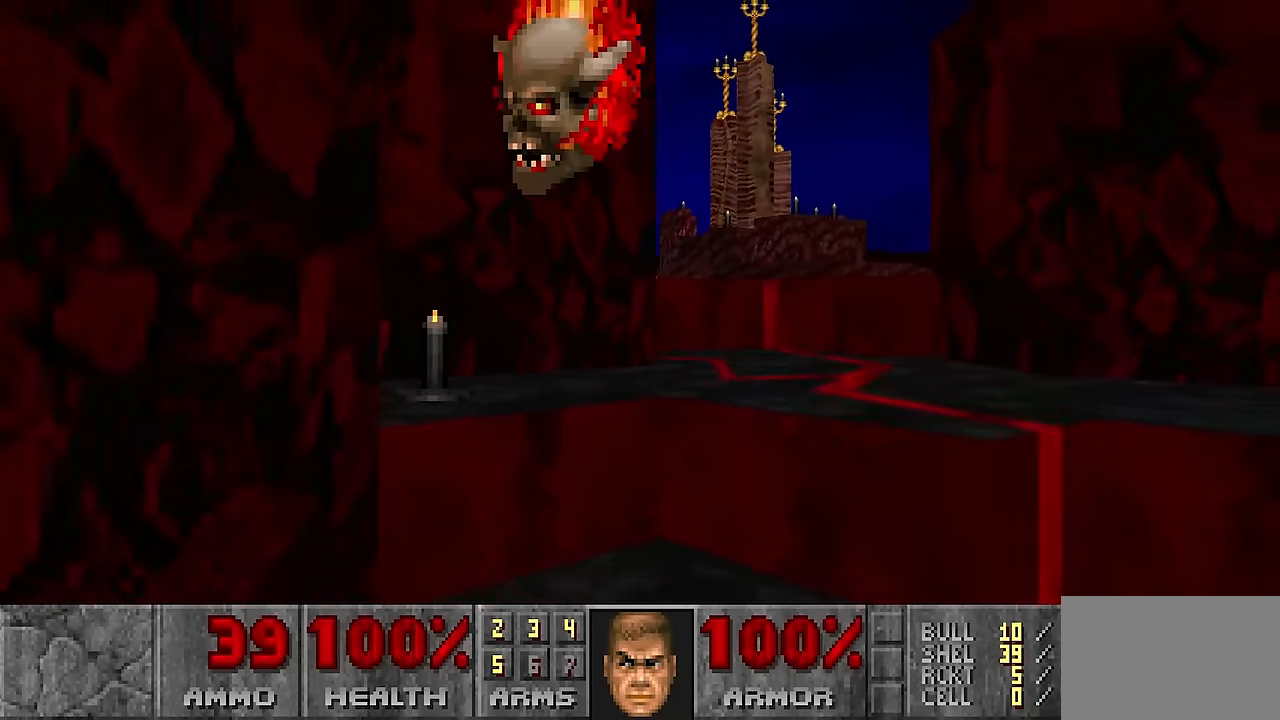
{"keys": ["w"], "mouse": [], "events": [[50, "mouse_left", "up"], [50, "s", "down"], [100, "mouse_left", "down"], [150, "s", "up"], [250, "mouse_left", "up"], [383, "w", "down"]]}
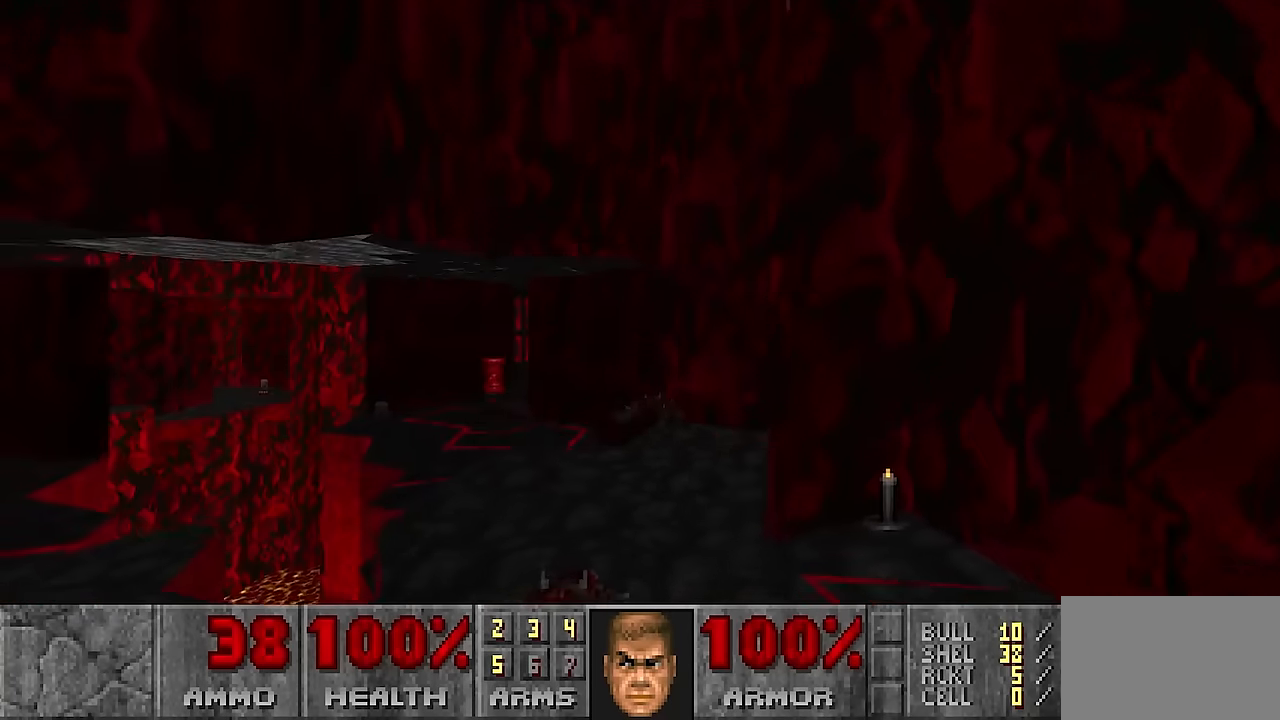
{"keys": [], "mouse": [], "events": [[300, "w", "up"]]}
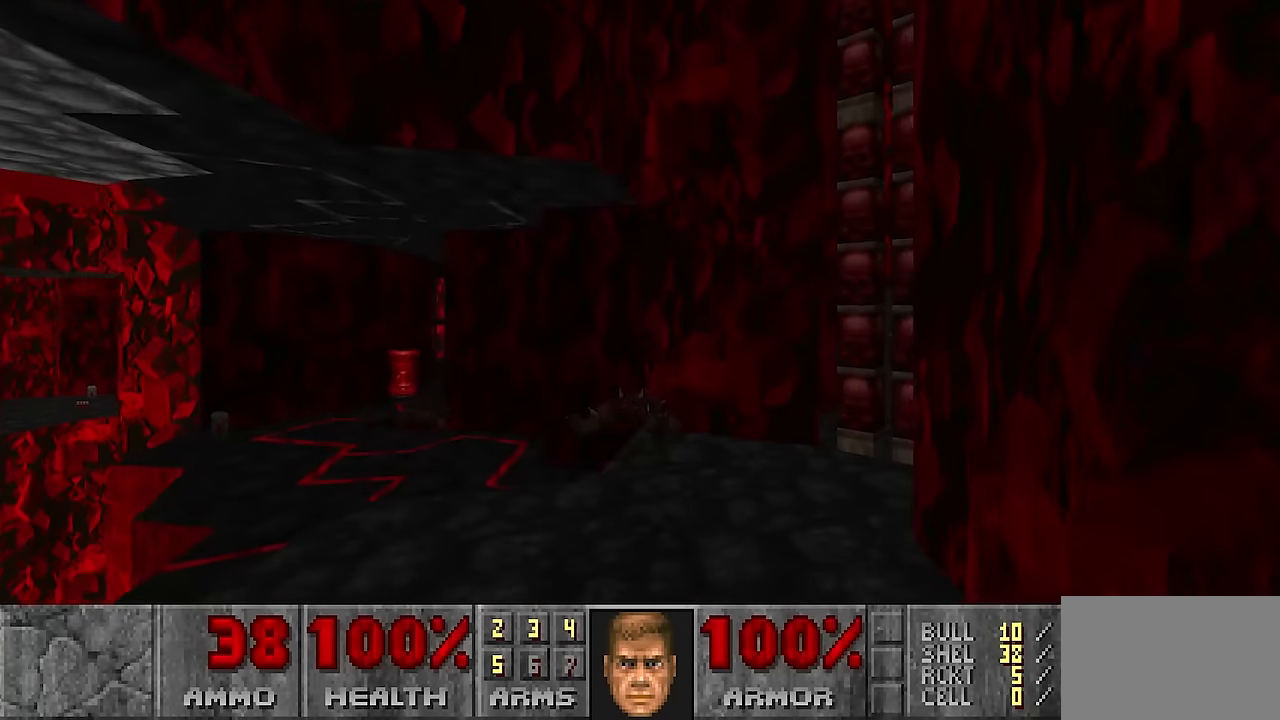
{"keys": ["a", "w"], "mouse": [], "events": [[33, "w", "down"], [133, "d", "down"], [216, "d", "up"], [216, "w", "up"], [266, "a", "down"], [316, "w", "down"], [366, "a", "up"], [466, "w", "up"], [500, "a", "down"], [500, "w", "down"]]}
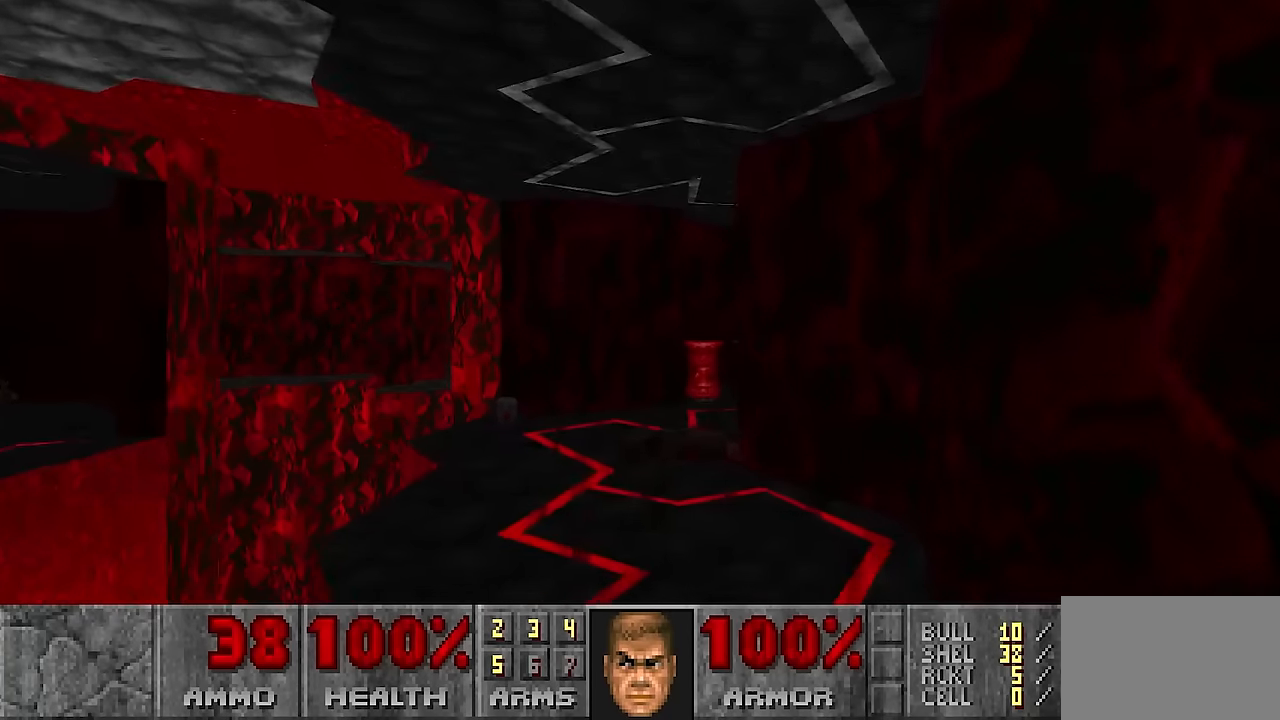
{"keys": ["w"], "mouse": [], "events": [[50, "a", "up"], [100, "w", "up"], [150, "w", "down"], [200, "a", "down"], [433, "a", "up"]]}
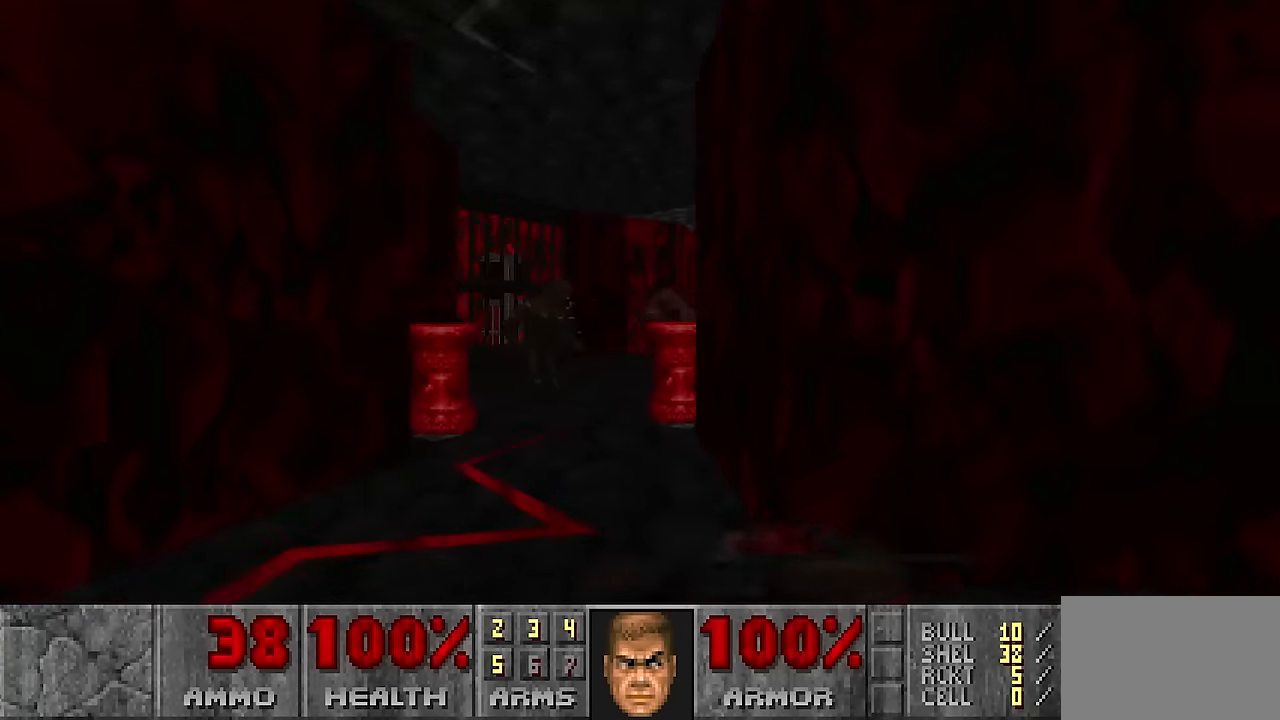
{"keys": [], "mouse": [], "events": [[16, "a", "down"], [66, "w", "up"], [166, "a", "up"], [250, "d", "down"], [400, "d", "up"]]}
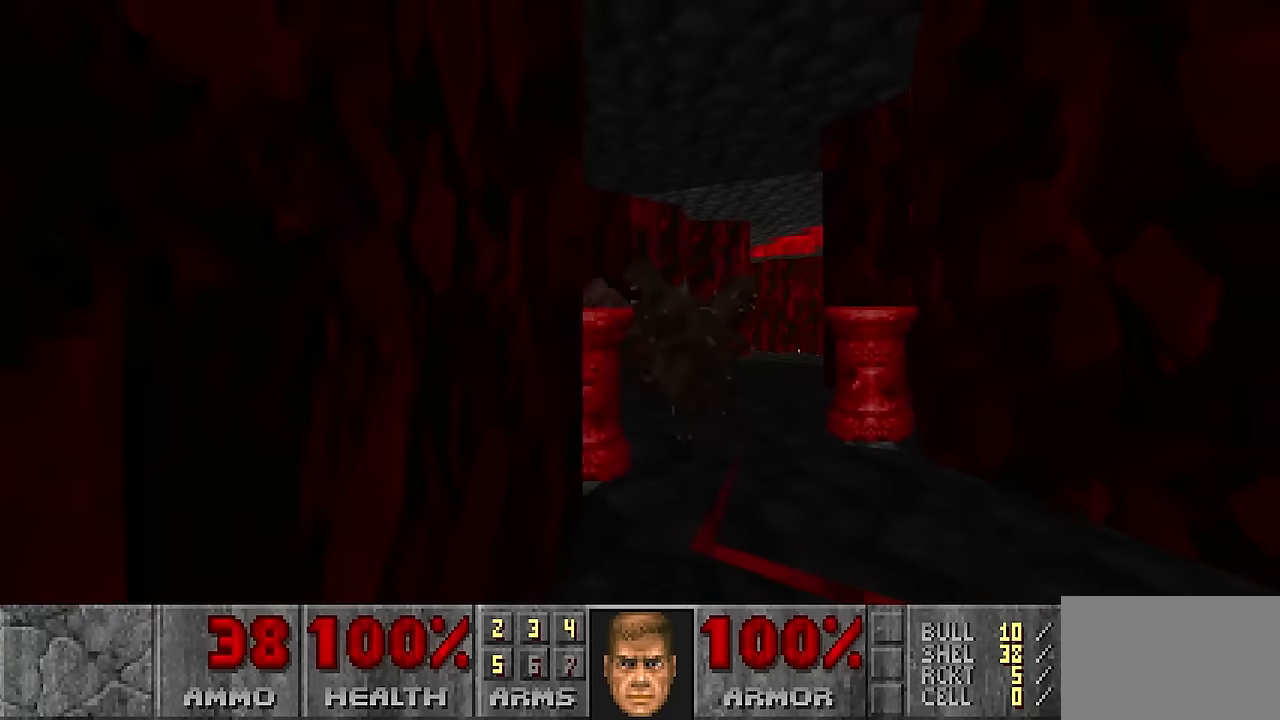
{"keys": ["d"], "mouse": [], "events": [[33, "mouse_left", "down"], [83, "s", "down"], [133, "d", "down"], [133, "mouse_left", "up"], [183, "mouse_left", "down"], [266, "d", "up"], [266, "s", "up"], [316, "mouse_left", "up"], [366, "w", "down"], [450, "d", "down"], [500, "w", "up"]]}
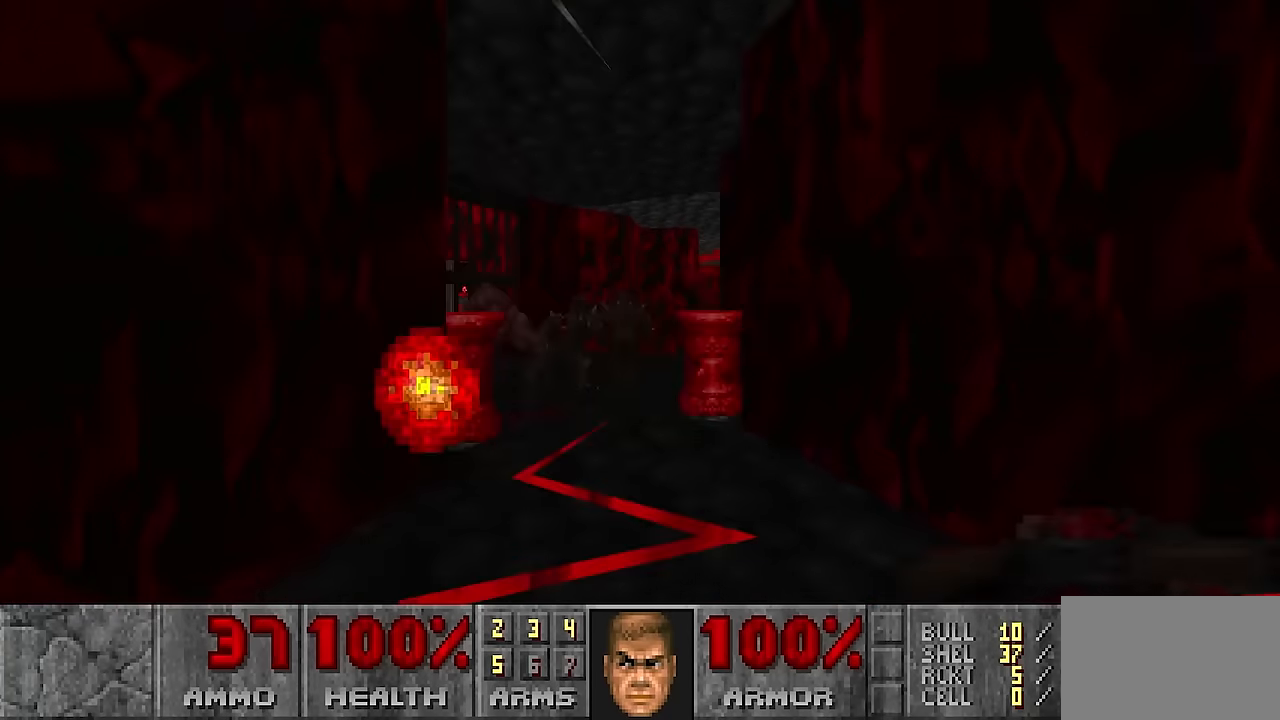
{"keys": ["w"], "mouse": ["left"], "events": [[50, "d", "up"], [200, "a", "down"], [200, "w", "down"], [283, "a", "up"], [333, "w", "up"], [383, "mouse_left", "down"], [433, "w", "down"]]}
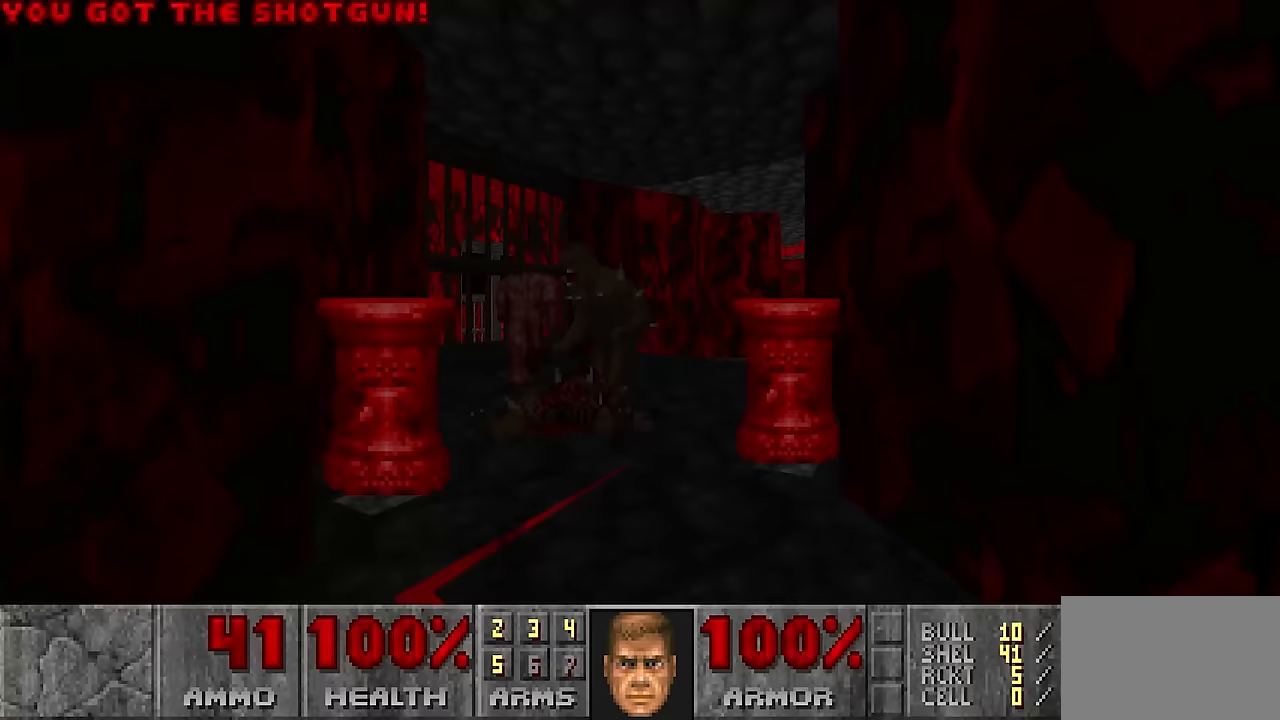
{"keys": ["d"], "mouse": [], "events": [[16, "w", "up"], [250, "s", "down"], [300, "mouse_left", "up"], [400, "s", "up"], [450, "d", "down"]]}
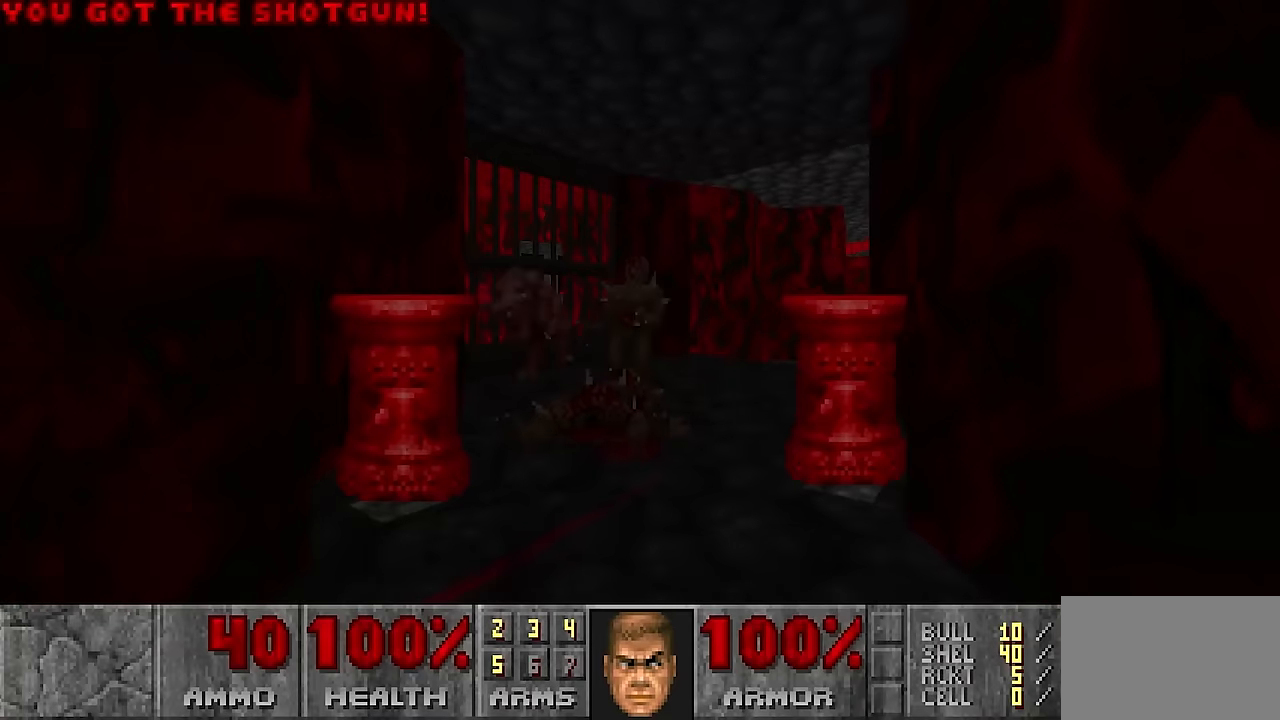
{"keys": [], "mouse": ["left"], "events": [[83, "d", "up"], [83, "w", "down"], [366, "mouse_left", "down"], [366, "w", "up"]]}
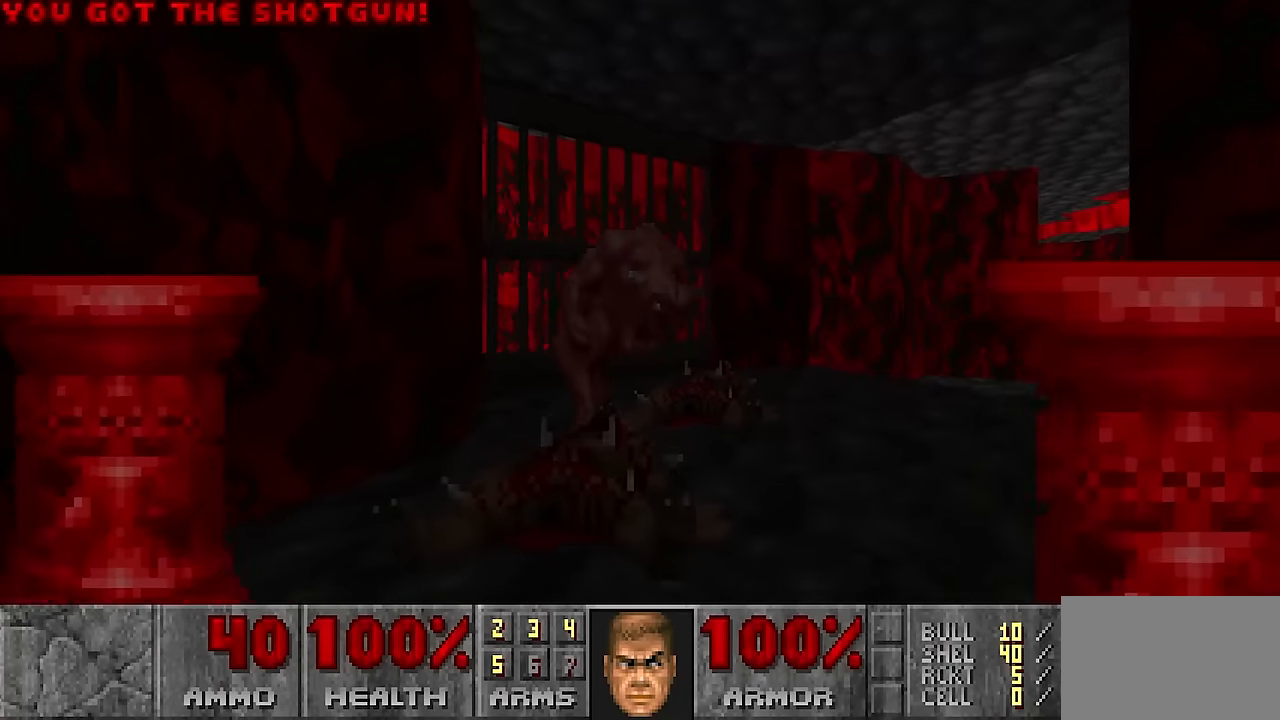
{"keys": [], "mouse": [], "events": [[150, "s", "down"], [200, "a", "down"], [283, "a", "up"], [283, "s", "up"], [433, "mouse_left", "up"]]}
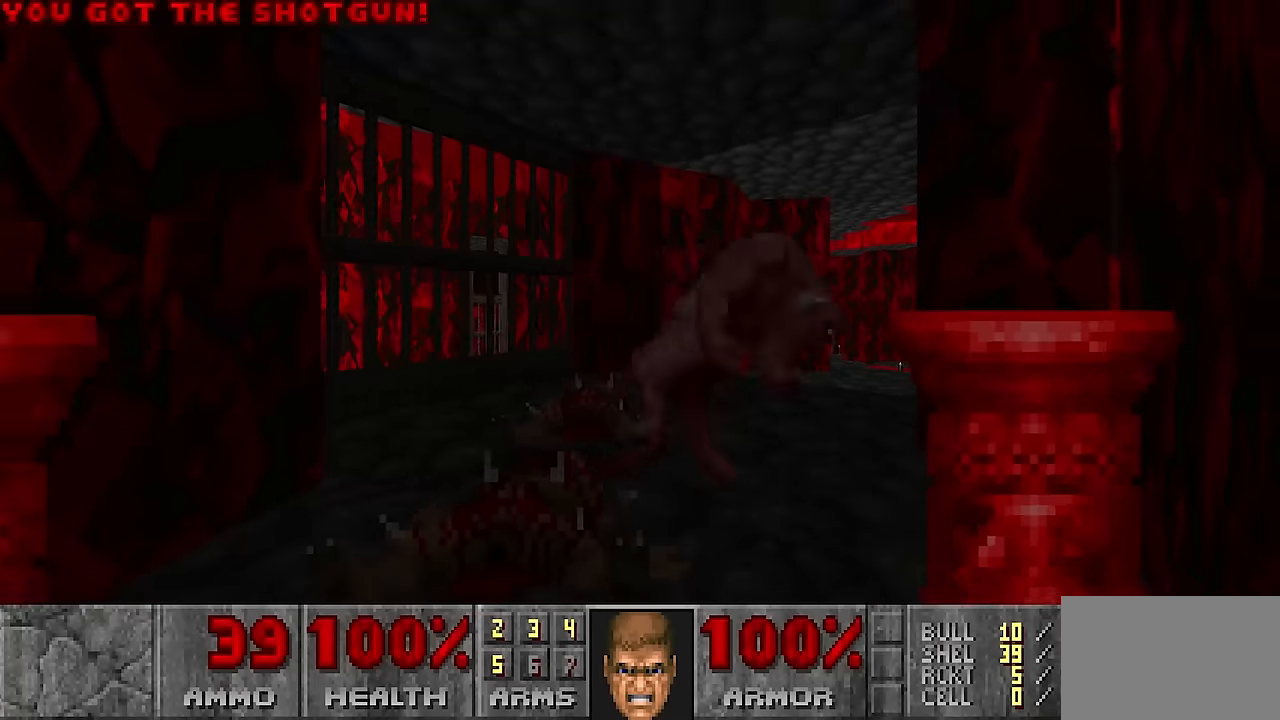
{"keys": [], "mouse": ["left"], "events": [[216, "w", "down"], [350, "w", "up"], [400, "mouse_left", "down"]]}
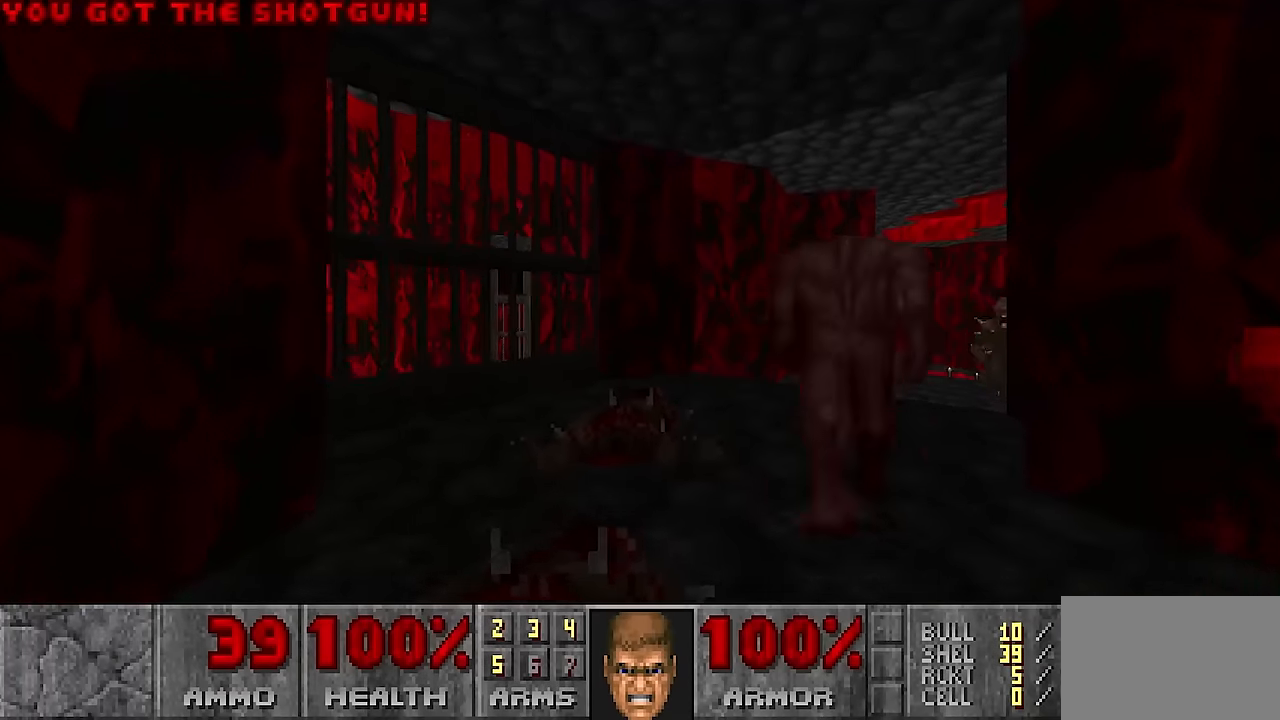
{"keys": [], "mouse": [], "events": [[283, "a", "down"], [333, "w", "down"], [383, "a", "up"], [416, "w", "up"], [450, "mouse_left", "up"]]}
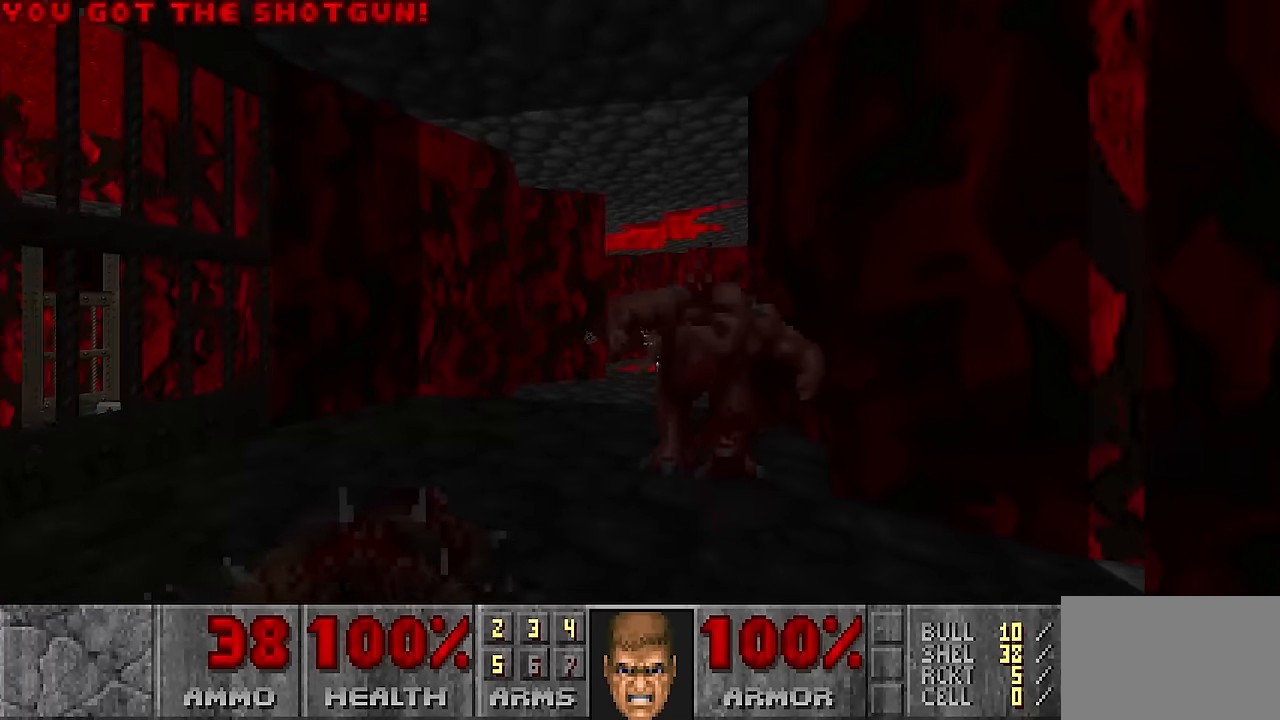
{"keys": ["a", "w"], "mouse": [], "events": [[200, "a", "down"], [250, "a", "up"], [433, "w", "down"], [466, "a", "down"]]}
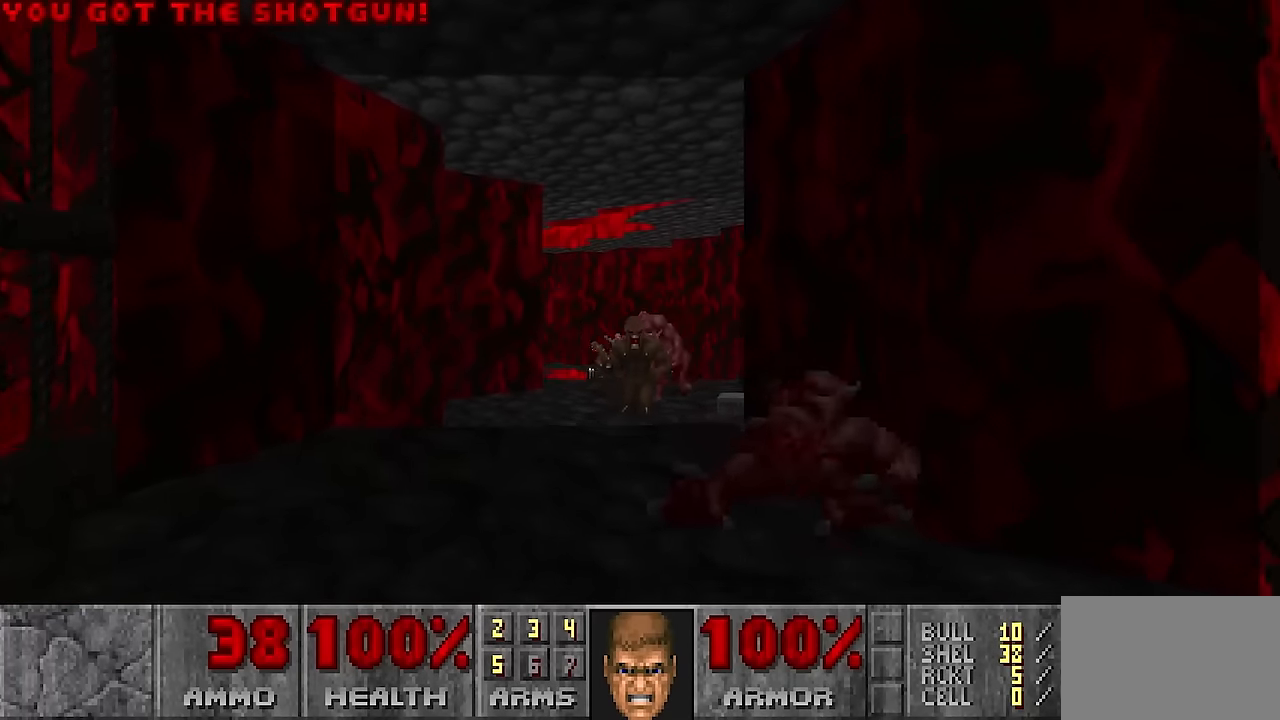
{"keys": [], "mouse": [], "events": [[83, "a", "up"], [83, "mouse_left", "down"], [83, "w", "up"], [316, "a", "down"], [366, "a", "up"], [500, "mouse_left", "up"]]}
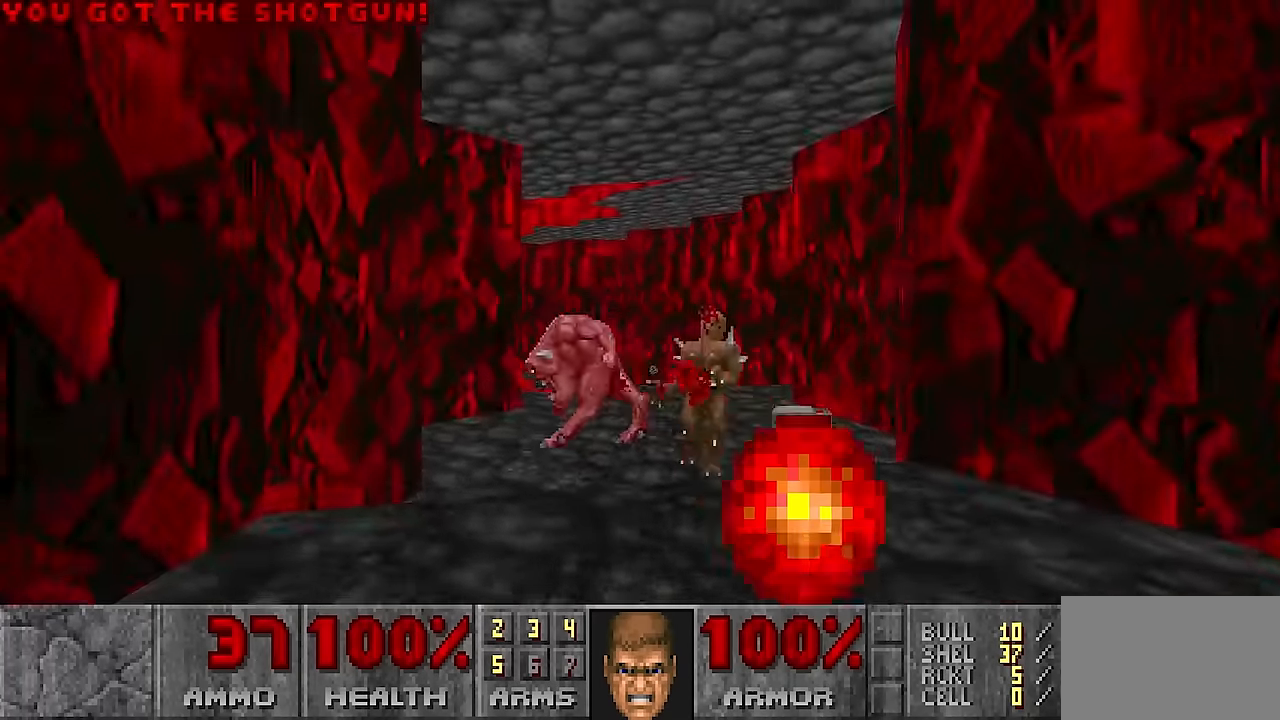
{"keys": ["d", "w"], "mouse": [], "events": [[150, "s", "down"], [233, "s", "up"], [383, "w", "down"], [433, "d", "down"]]}
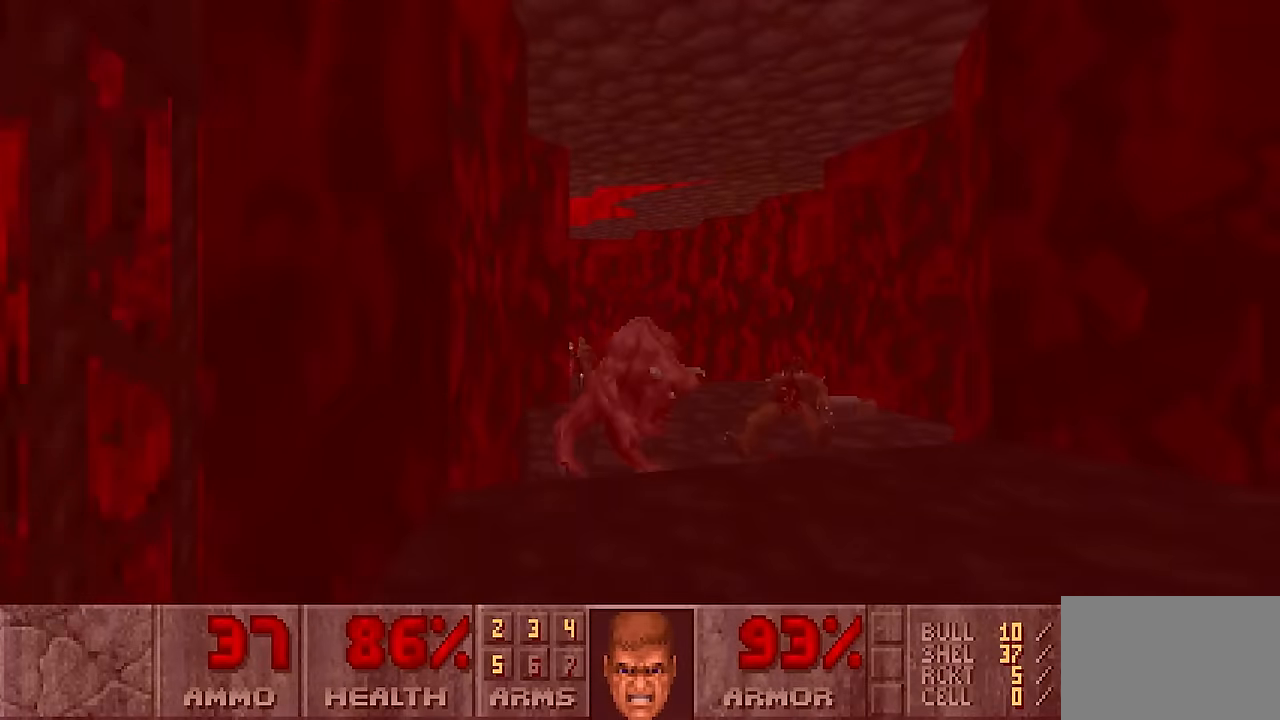
{"keys": ["d", "s"], "mouse": ["left"], "events": [[66, "d", "up"], [66, "w", "up"], [116, "mouse_left", "down"], [450, "d", "down"], [450, "s", "down"]]}
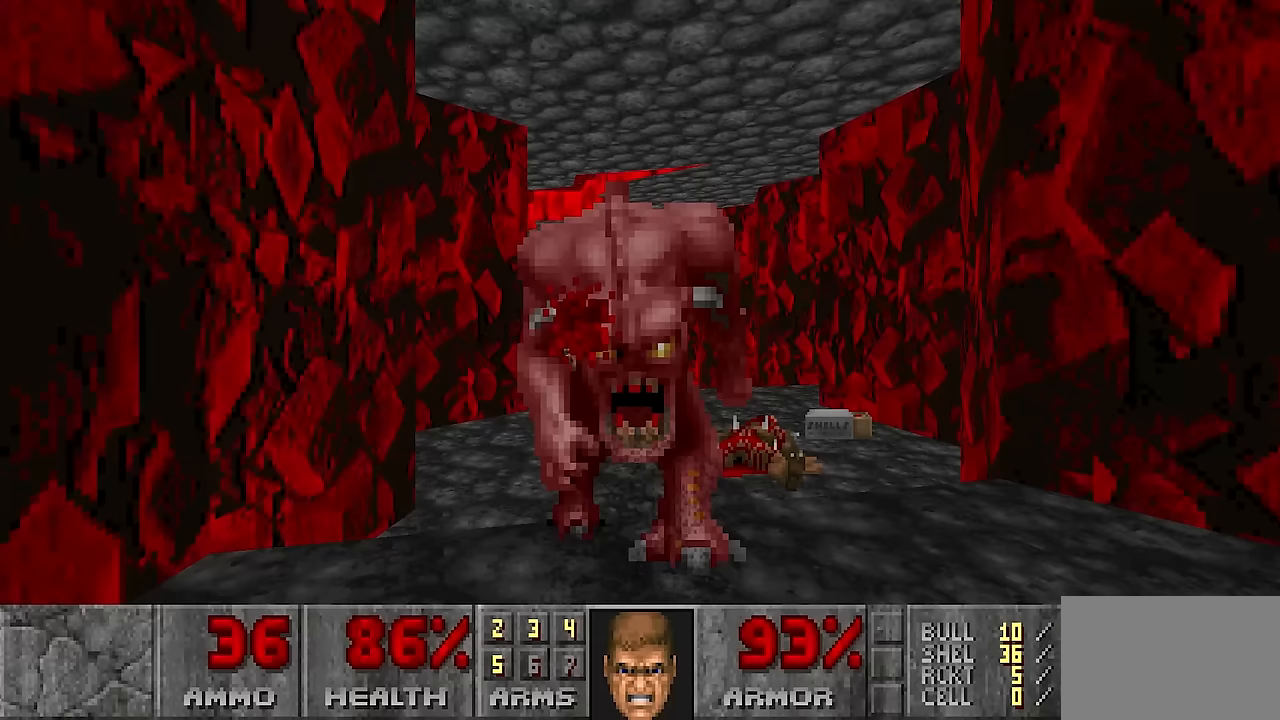
{"keys": ["d"], "mouse": [], "events": [[33, "d", "up"], [33, "mouse_left", "up"], [33, "s", "up"], [417, "d", "down"]]}
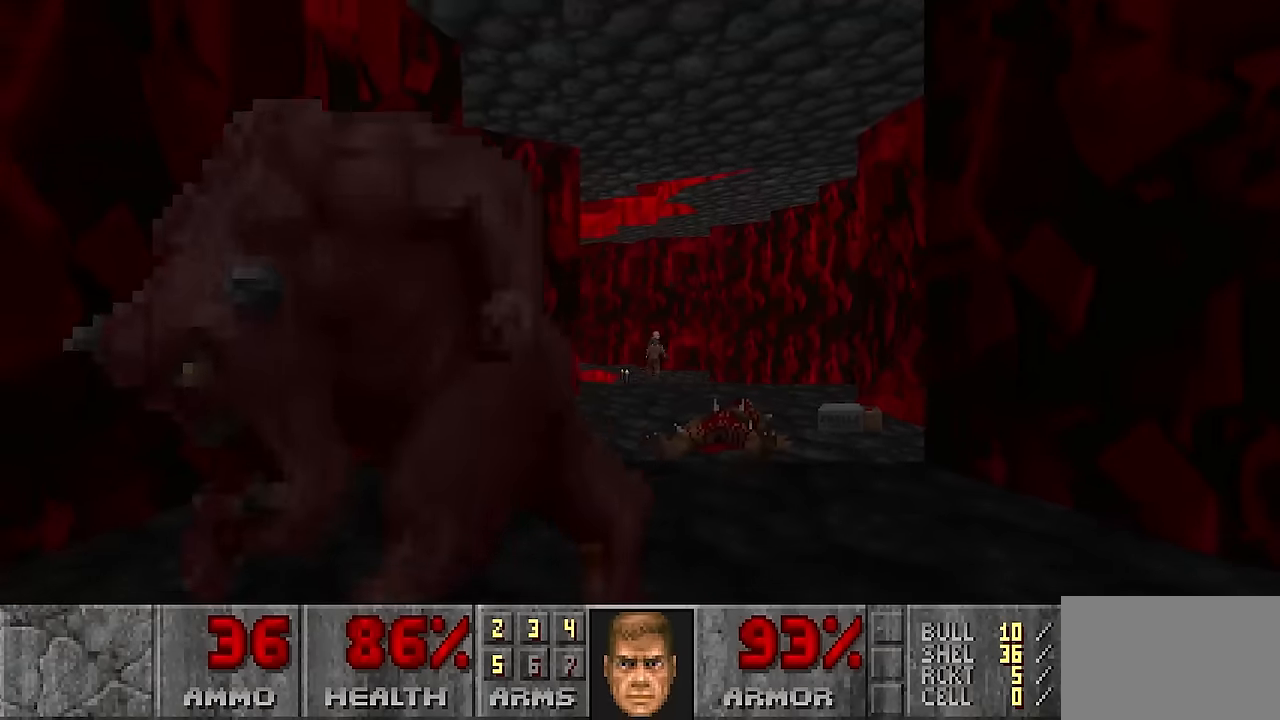
{"keys": [], "mouse": ["left"], "events": [[17, "d", "up"], [150, "s", "down"], [200, "mouse_left", "down"], [250, "s", "up"]]}
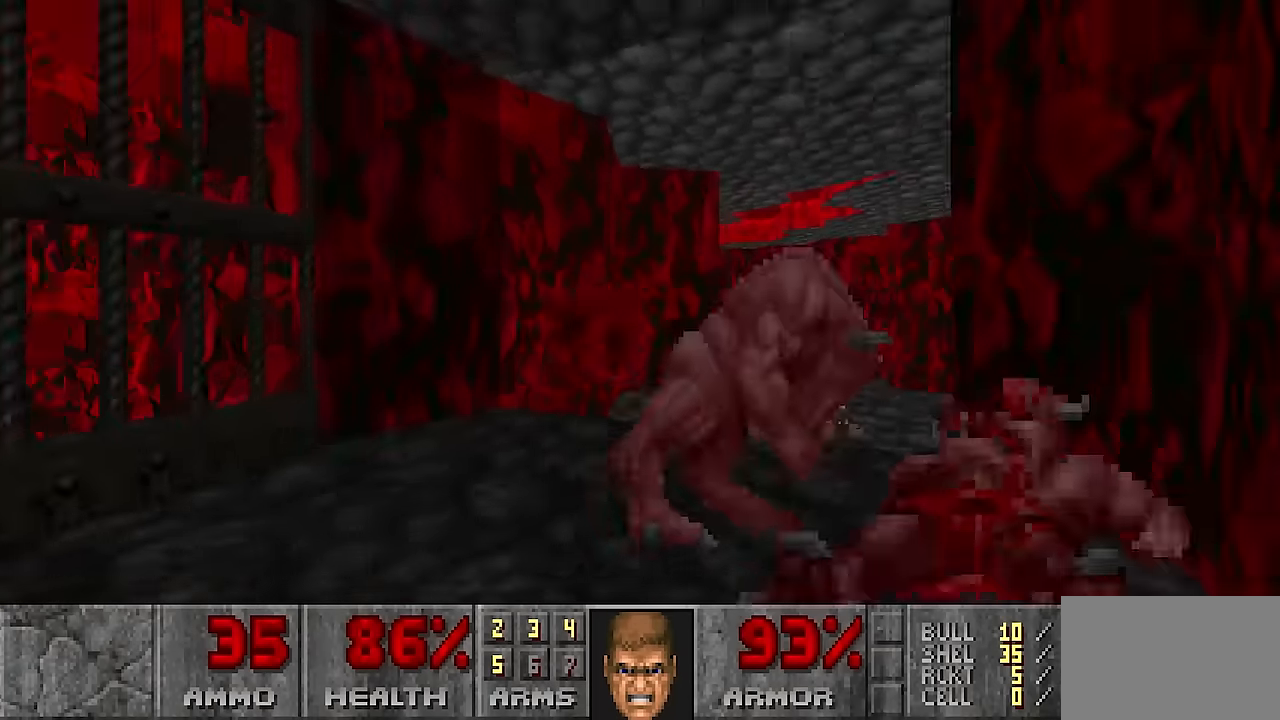
{"keys": ["a", "w"], "mouse": [], "events": [[167, "mouse_left", "up"], [167, "s", "down"], [267, "s", "up"], [450, "a", "down"], [500, "w", "down"]]}
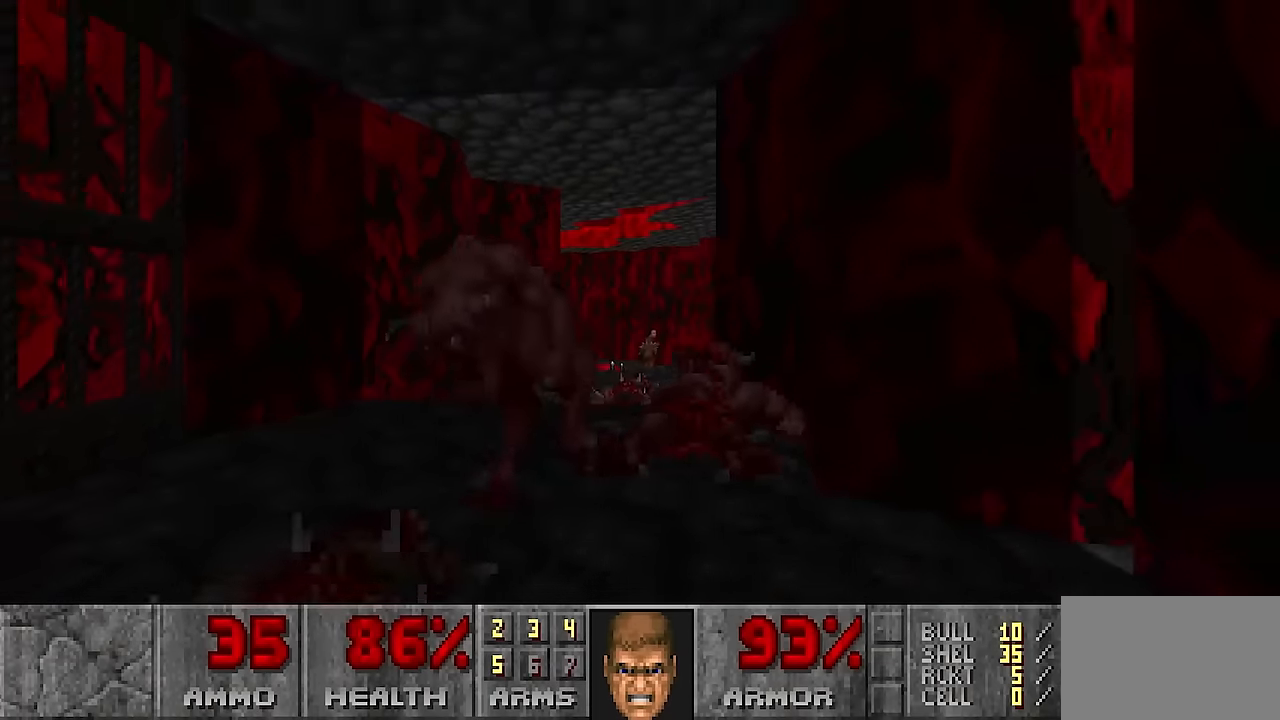
{"keys": [], "mouse": ["left"], "events": [[83, "w", "up"], [133, "a", "up"], [233, "a", "down"], [233, "mouse_left", "down"], [333, "a", "up"]]}
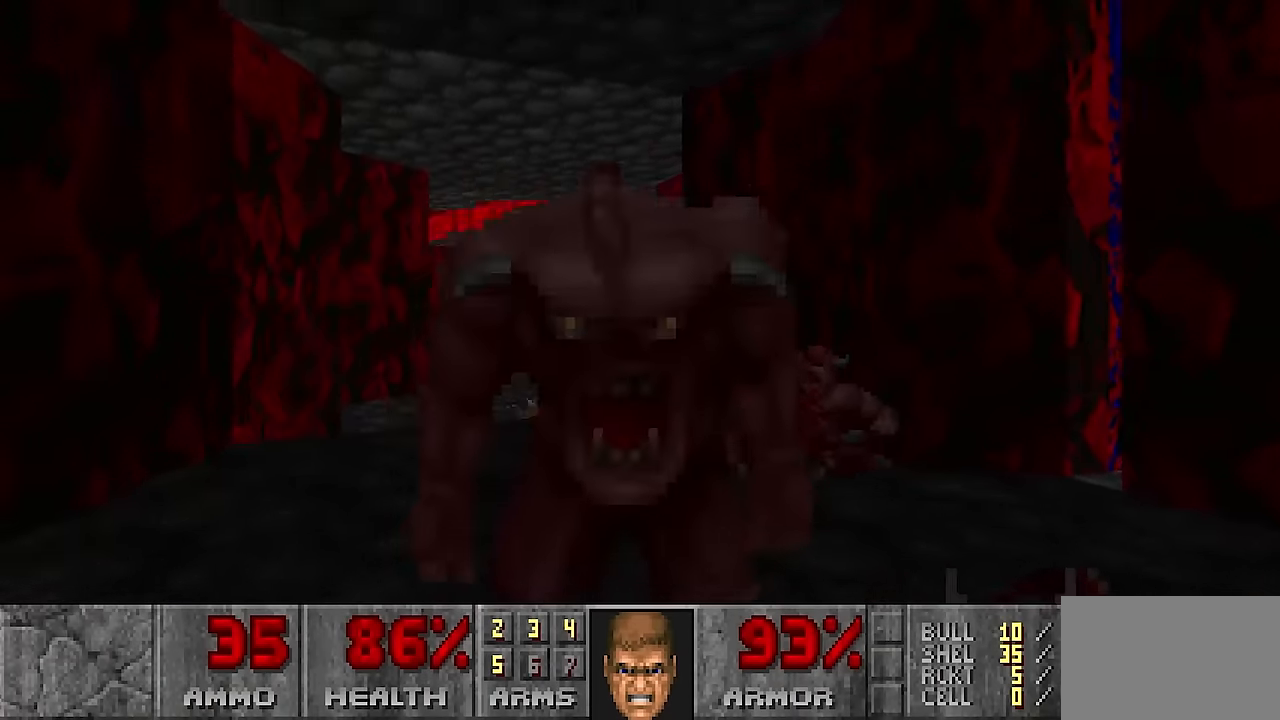
{"keys": ["a", "w"], "mouse": [], "events": [[100, "a", "down"], [150, "a", "up"], [150, "mouse_left", "up"], [250, "d", "down"], [350, "d", "up"], [383, "a", "down"], [383, "w", "down"]]}
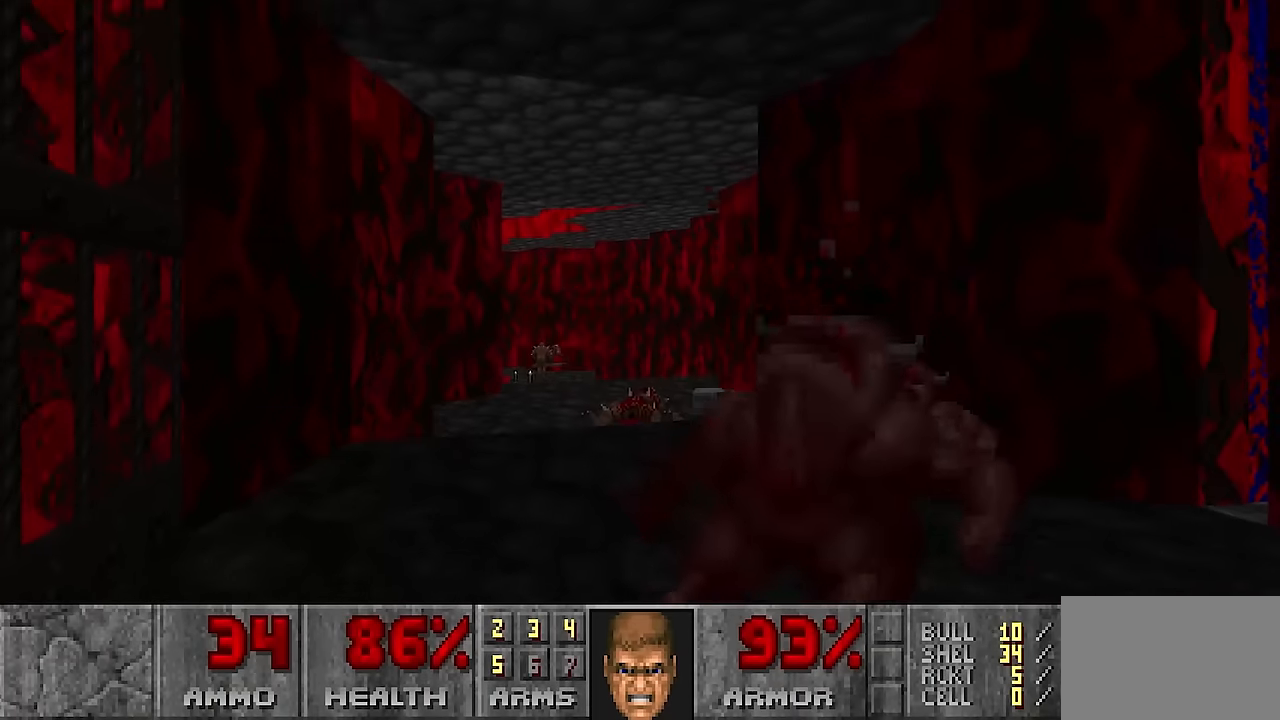
{"keys": ["d"], "mouse": [], "events": [[33, "a", "up"], [217, "d", "down"], [500, "w", "up"]]}
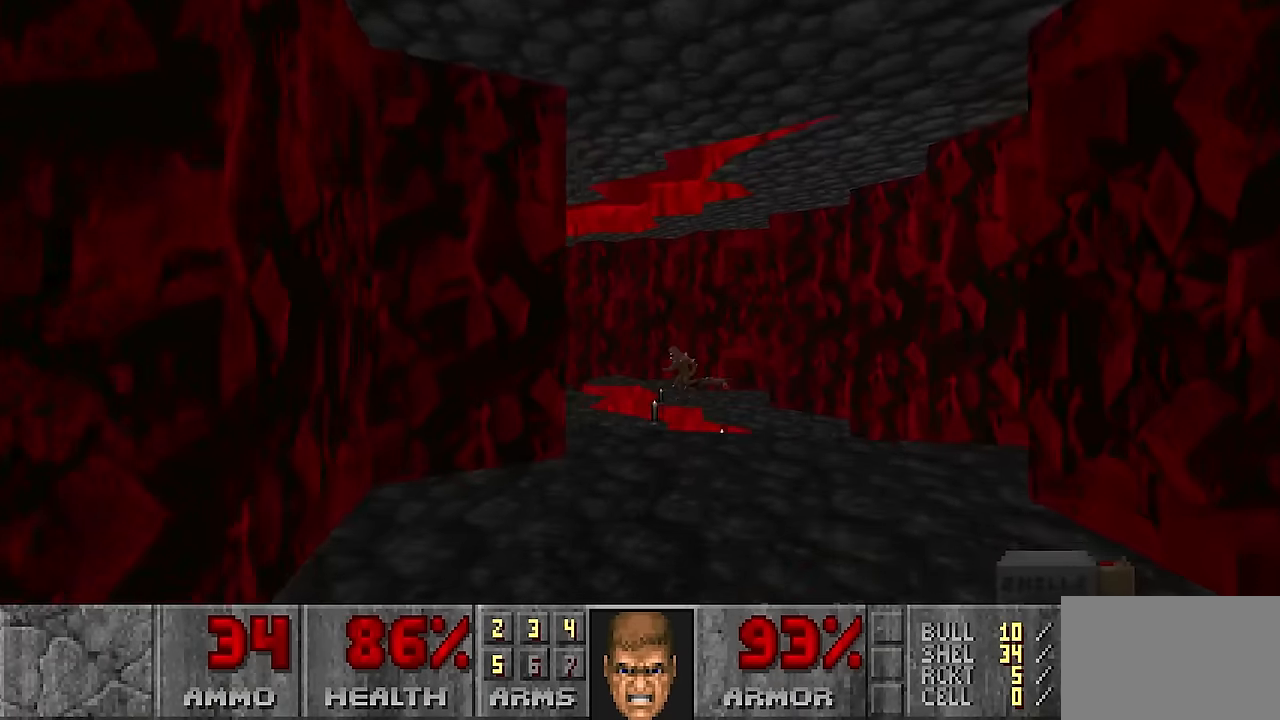
{"keys": ["w"], "mouse": [], "events": [[50, "d", "up"], [233, "s", "down"], [317, "a", "down"], [367, "s", "up"], [417, "w", "down"], [467, "a", "up"]]}
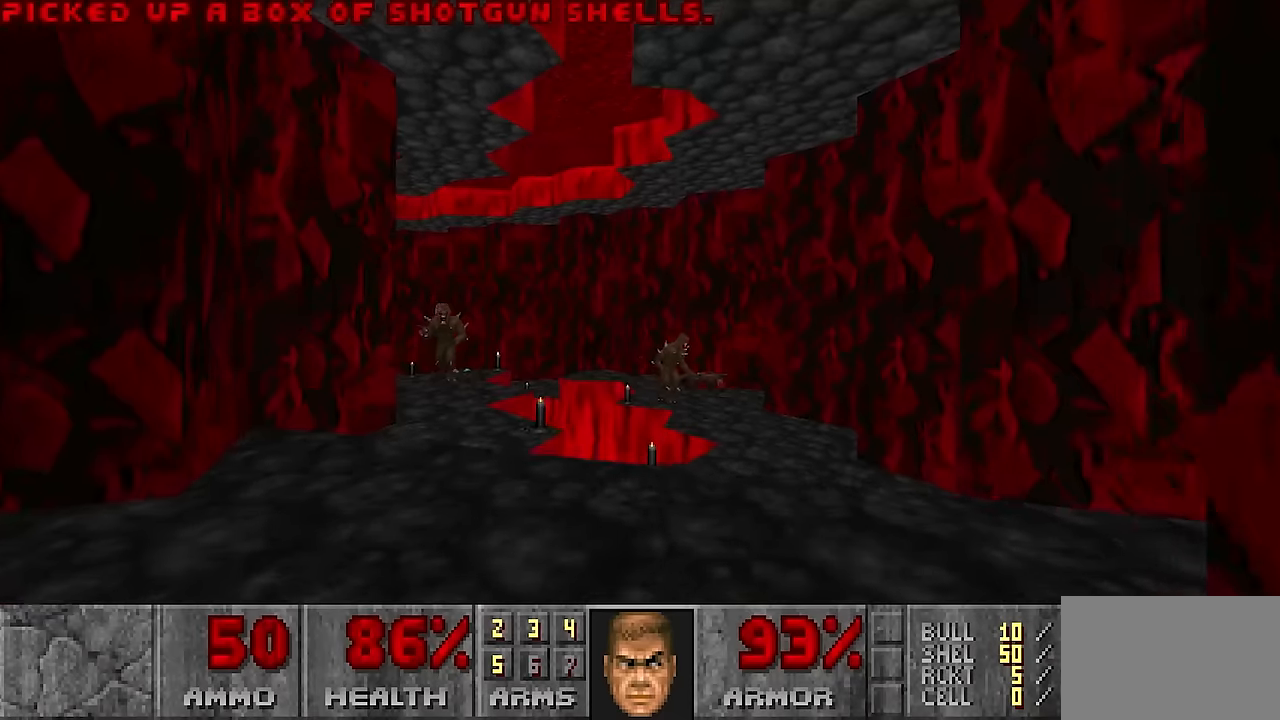
{"keys": ["a"], "mouse": [], "events": [[50, "mouse_left", "down"], [150, "w", "up"], [200, "mouse_left", "up"], [250, "a", "down"], [250, "mouse_left", "down"], [250, "s", "down"], [333, "mouse_left", "up"], [467, "s", "up"]]}
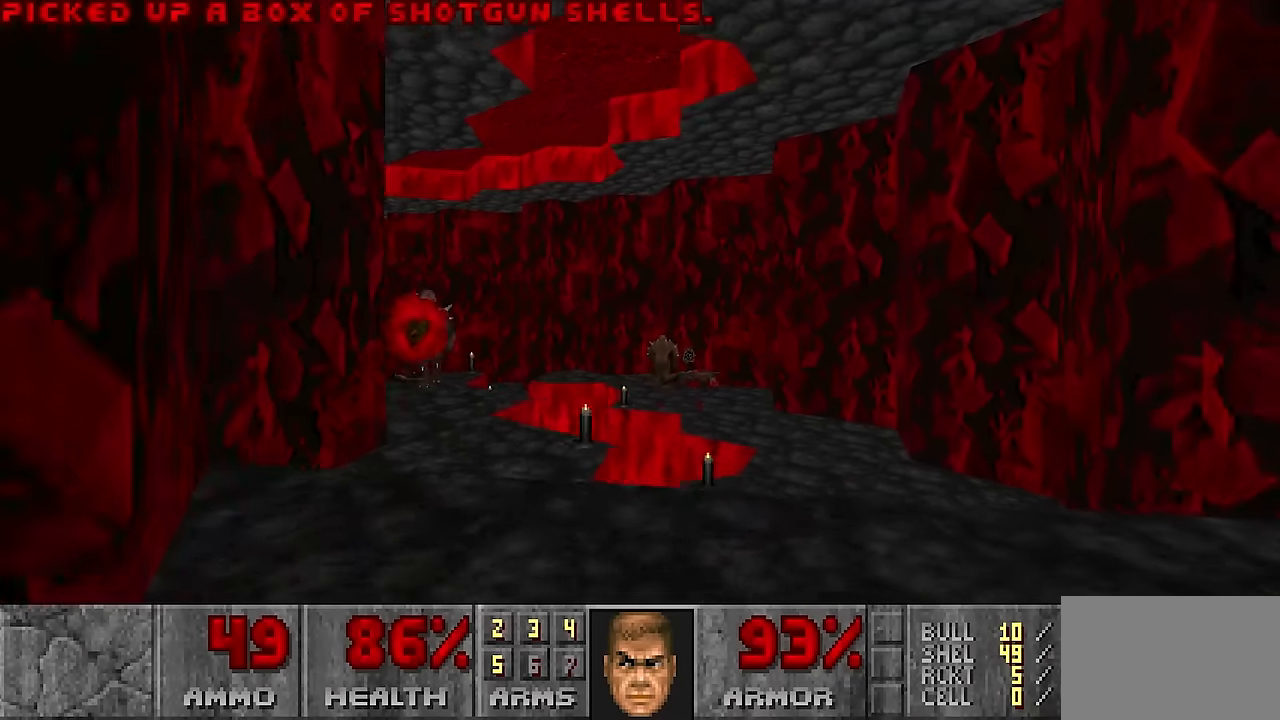
{"keys": ["d"], "mouse": ["left"], "events": [[17, "a", "up"], [117, "d", "down"], [117, "w", "down"], [300, "d", "up"], [300, "w", "up"], [450, "d", "down"], [450, "mouse_left", "down"]]}
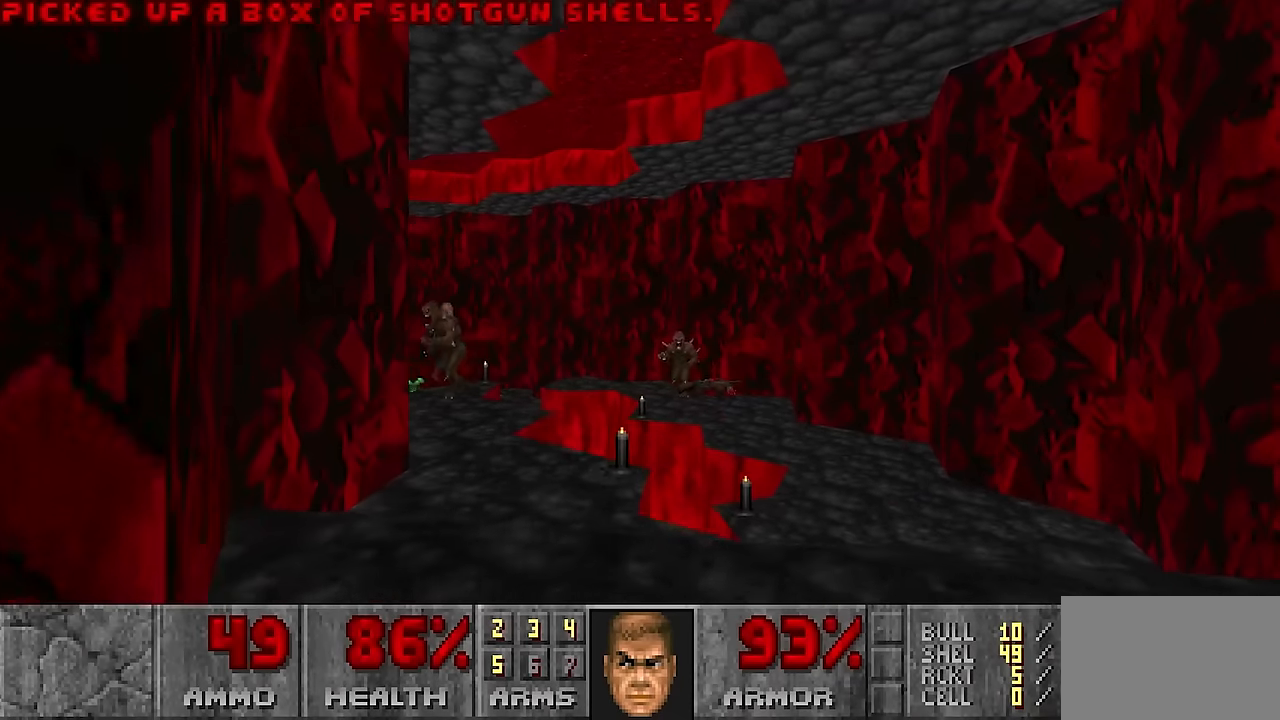
{"keys": ["d"], "mouse": [], "events": [[33, "d", "up"], [417, "mouse_left", "up"], [467, "d", "down"]]}
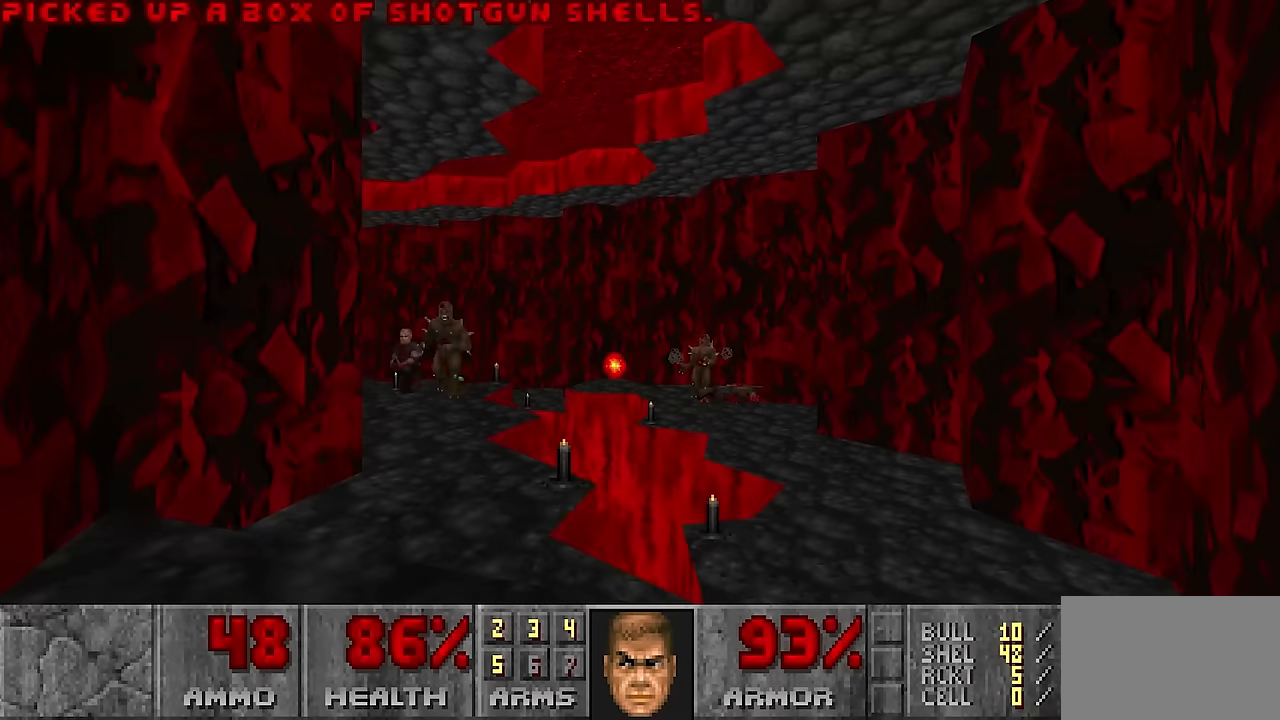
{"keys": ["w"], "mouse": [], "events": [[50, "d", "up"], [383, "w", "down"], [433, "d", "down"], [483, "d", "up"]]}
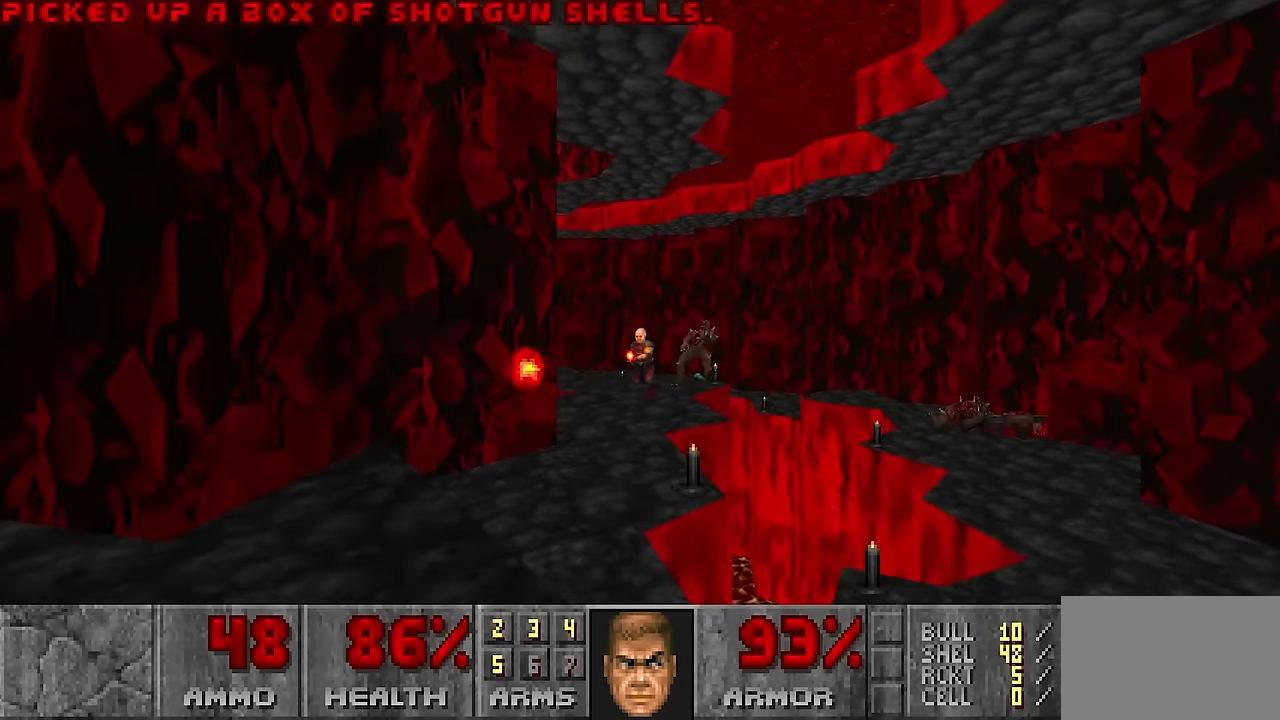
{"keys": [], "mouse": [], "events": [[33, "w", "up"], [67, "mouse_left", "down"], [317, "a", "down"], [450, "a", "up"], [450, "mouse_left", "up"]]}